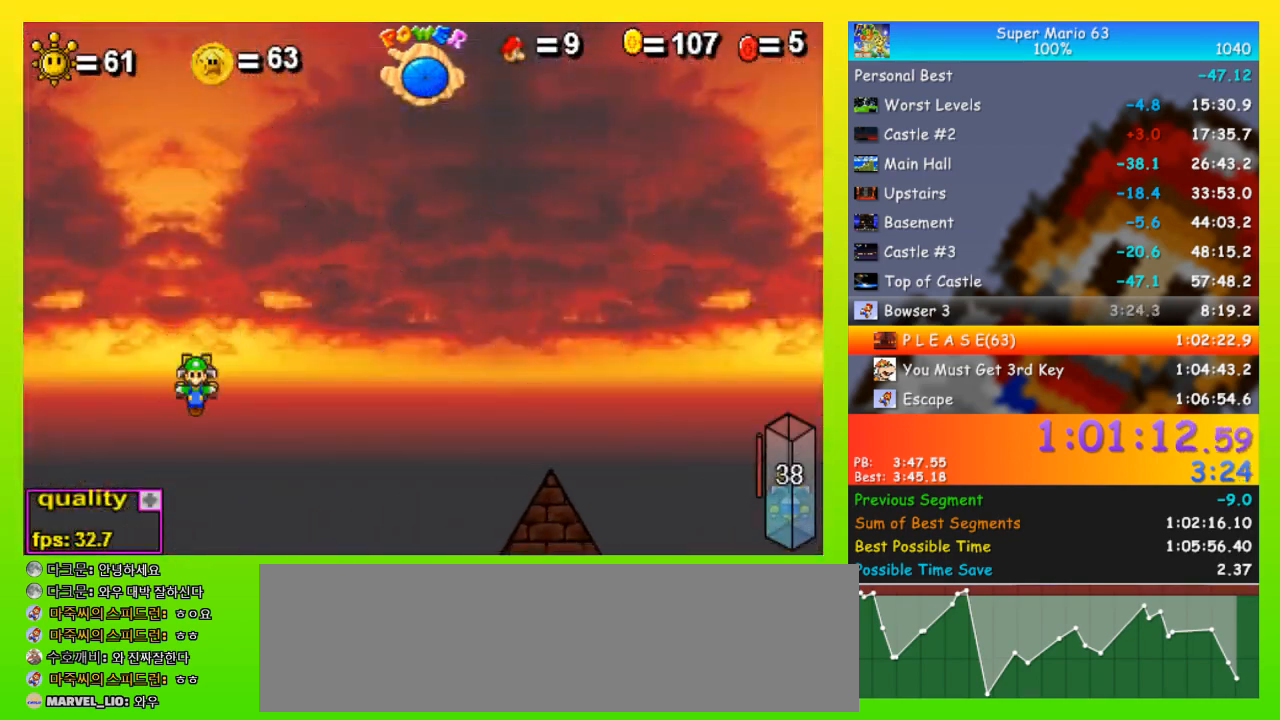
Gameplay with keyboard; each line is a JSON object with the keys held at the frame after it. "events" lists presses ("down") and releases ("up") of "down", "equals", "left", "minus", "p", "right", "semicolon", "shift", "space", "up", "x" and "z" between this image and that frame as [ms after this image, input, new state], when the widget could be followed in between. No other keys are recorded. Mouse input is not recorded.
{"keys": ["left"], "events": [[67, "x", "down"], [167, "x", "up"], [200, "right", "down"], [200, "x", "down"], [300, "x", "up"], [400, "right", "up"], [433, "left", "down"]]}
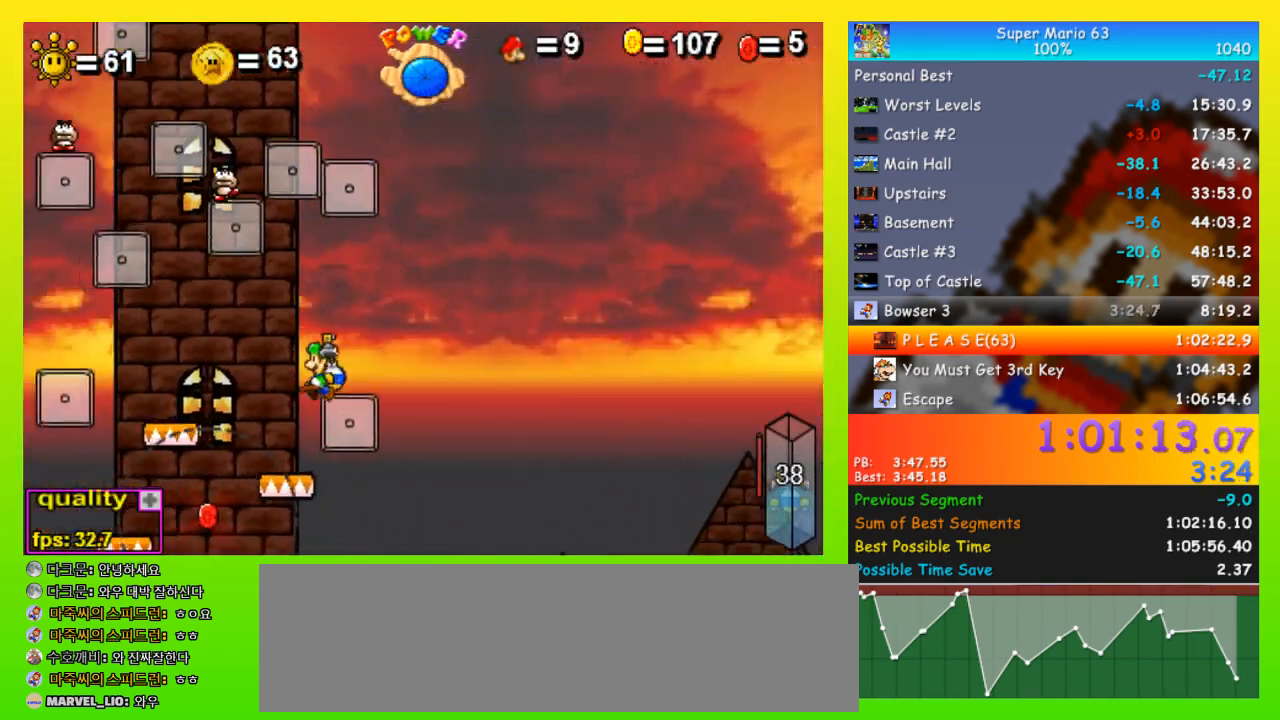
{"keys": ["right"], "events": [[500, "left", "up"], [500, "right", "down"]]}
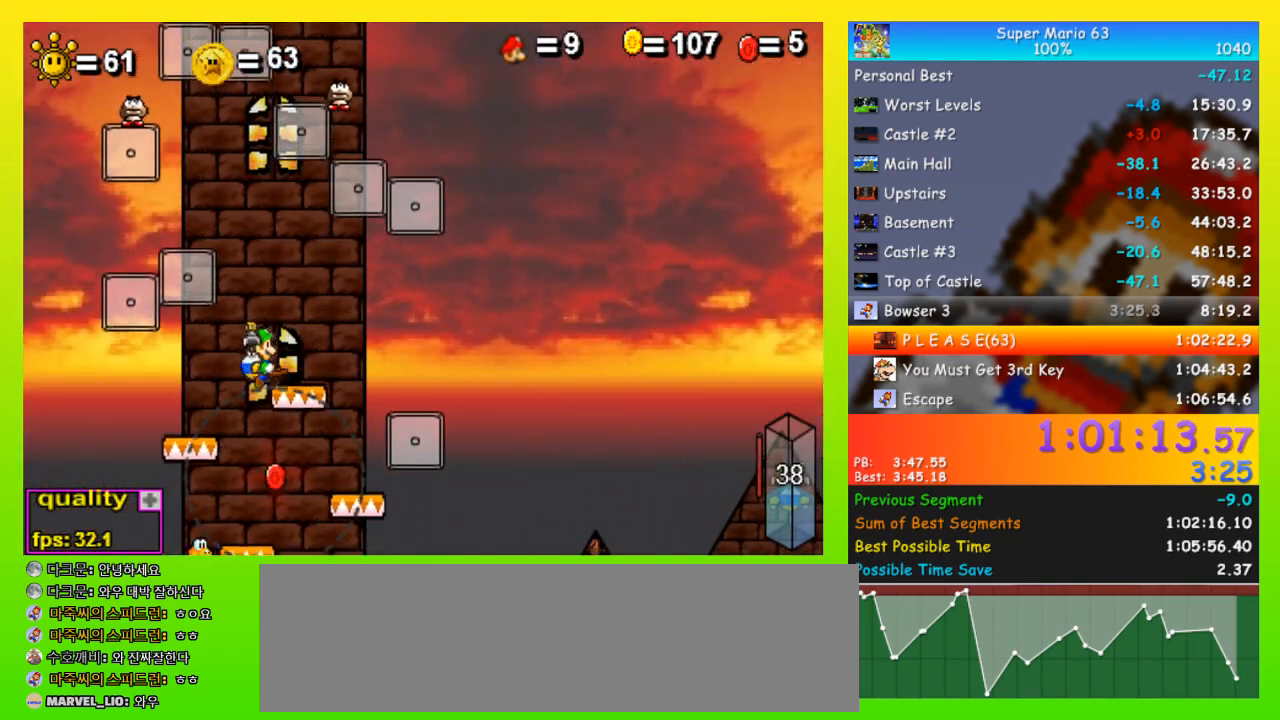
{"keys": ["left"], "events": [[467, "left", "down"], [500, "right", "up"]]}
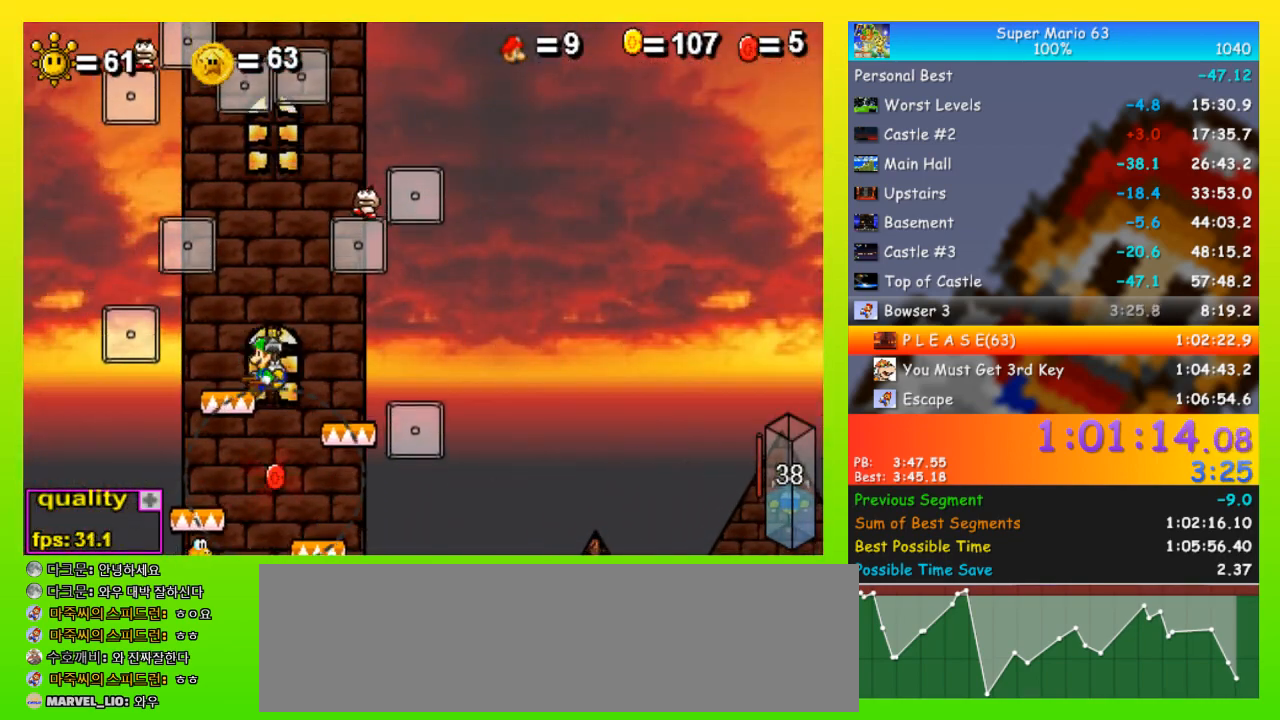
{"keys": ["right"], "events": [[167, "left", "up"], [167, "right", "down"]]}
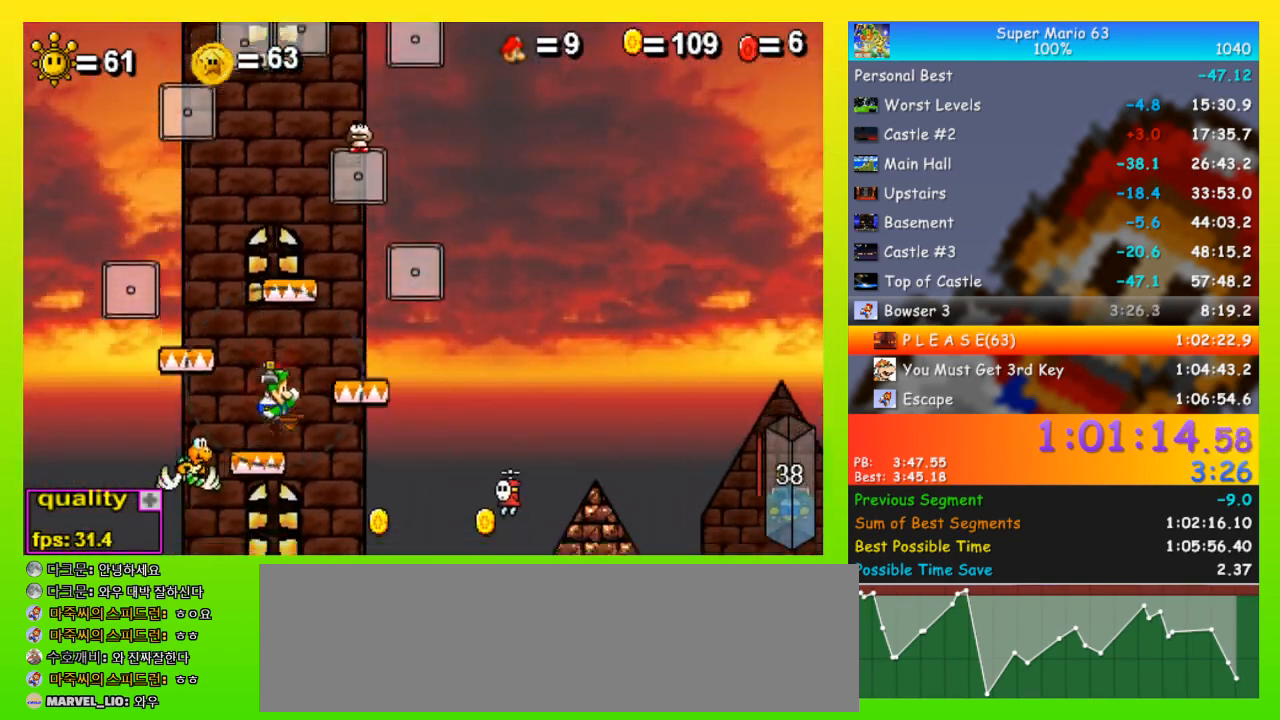
{"keys": ["right"], "events": [[167, "space", "down"], [200, "space", "up"], [300, "space", "down"], [400, "space", "up"]]}
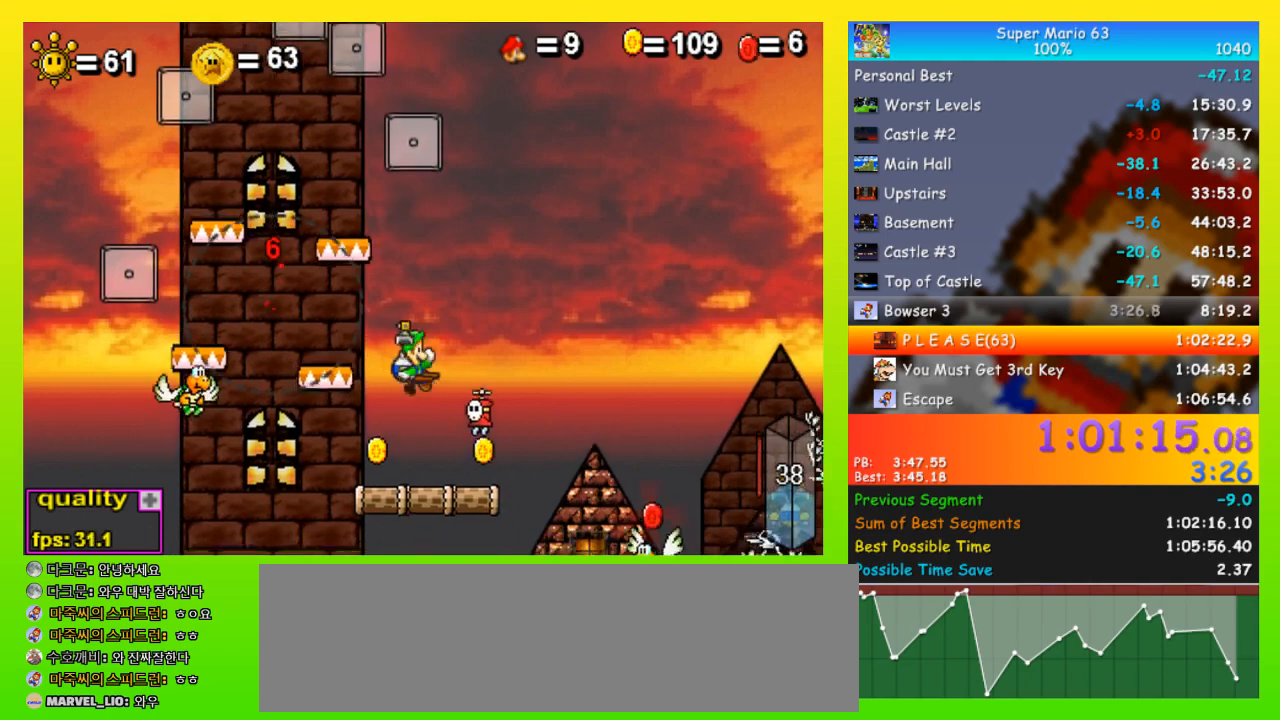
{"keys": ["right"], "events": []}
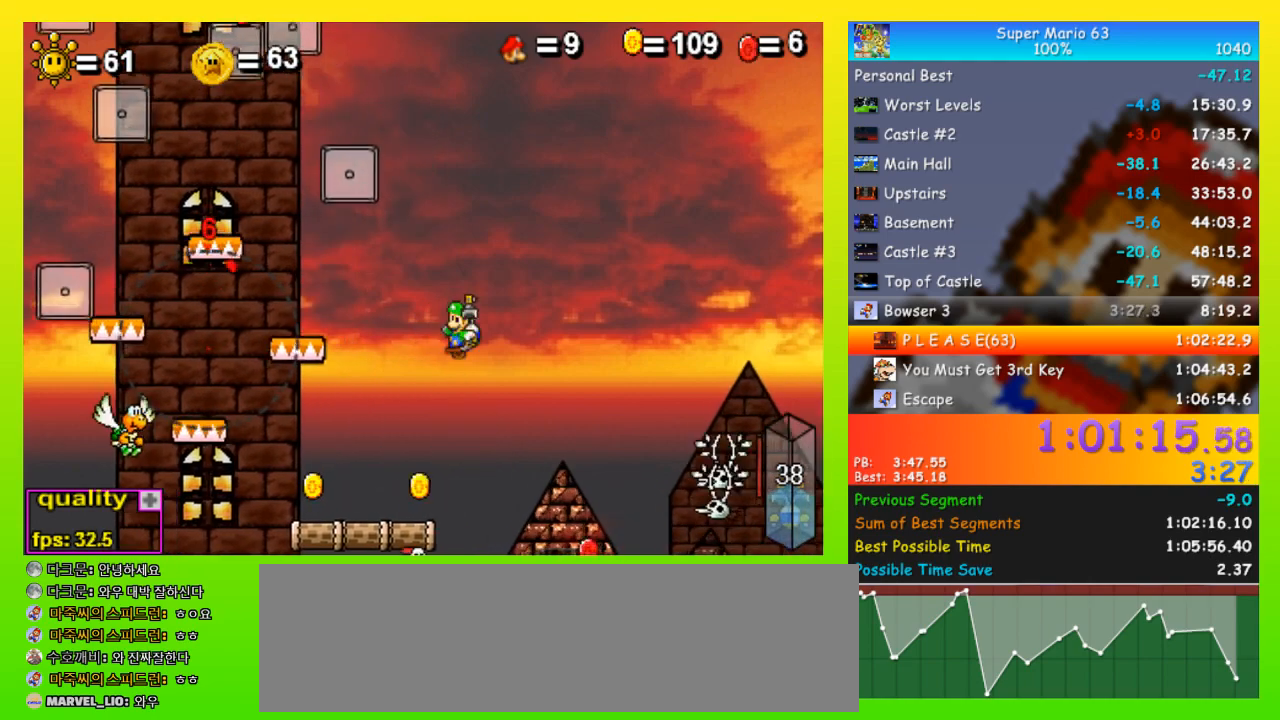
{"keys": ["right", "shift"], "events": [[333, "shift", "down"], [433, "shift", "up"], [467, "shift", "down"]]}
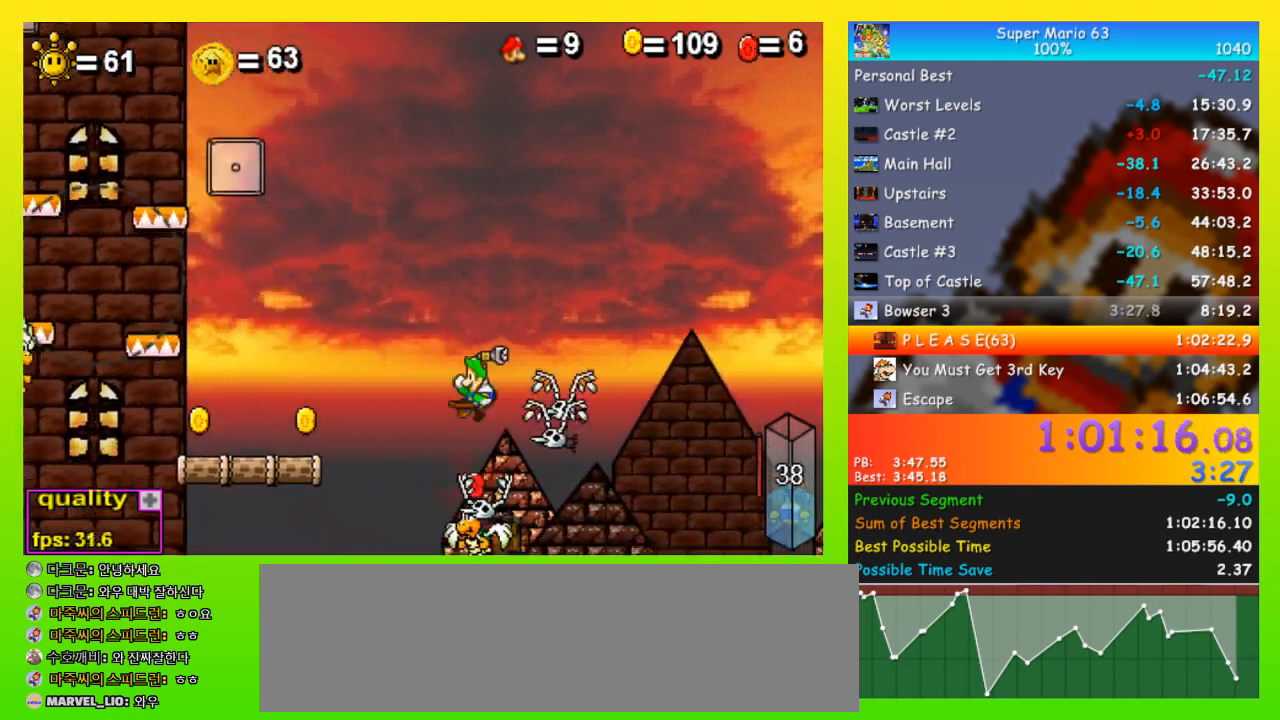
{"keys": ["right", "space", "up"], "events": [[33, "left", "down"], [33, "right", "up"], [33, "shift", "up"], [67, "right", "down"], [133, "left", "up"], [200, "up", "down"], [300, "shift", "down"], [300, "space", "down"], [367, "shift", "up"]]}
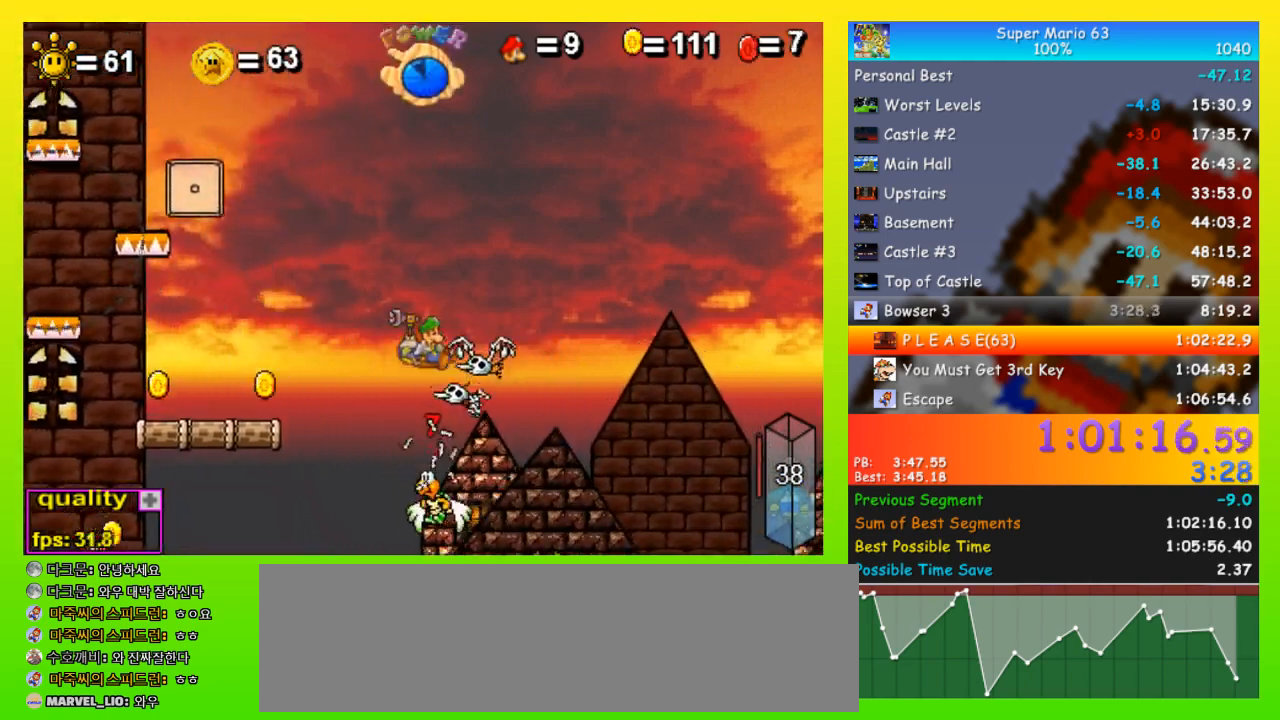
{"keys": ["right", "space", "up"], "events": [[167, "space", "up"], [400, "space", "down"]]}
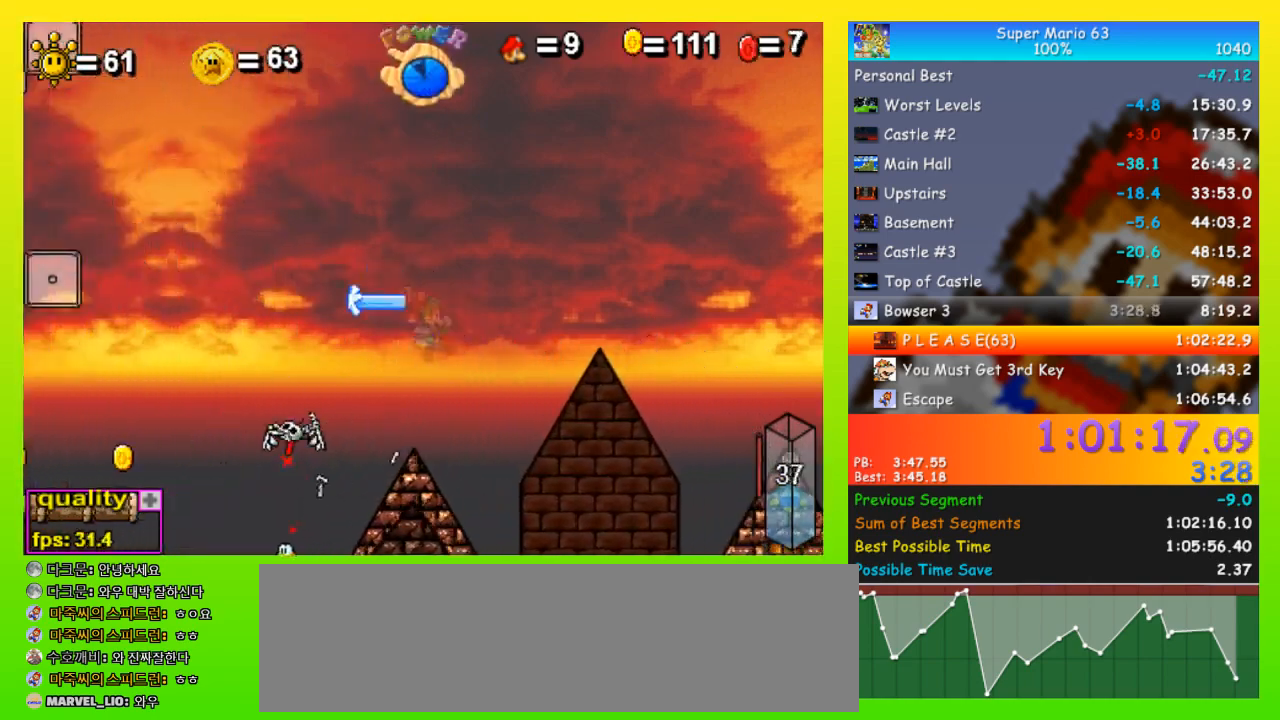
{"keys": ["right", "space", "up"], "events": []}
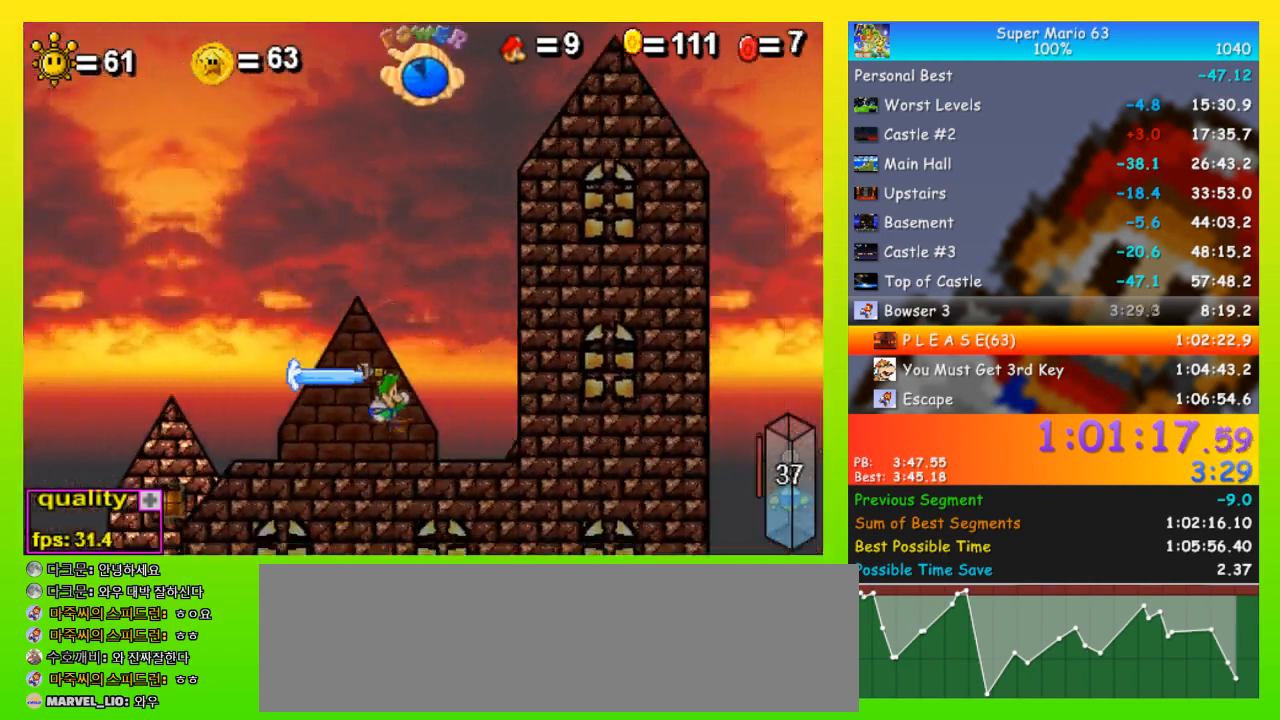
{"keys": ["right", "space", "up"], "events": [[67, "x", "down"], [167, "x", "up"]]}
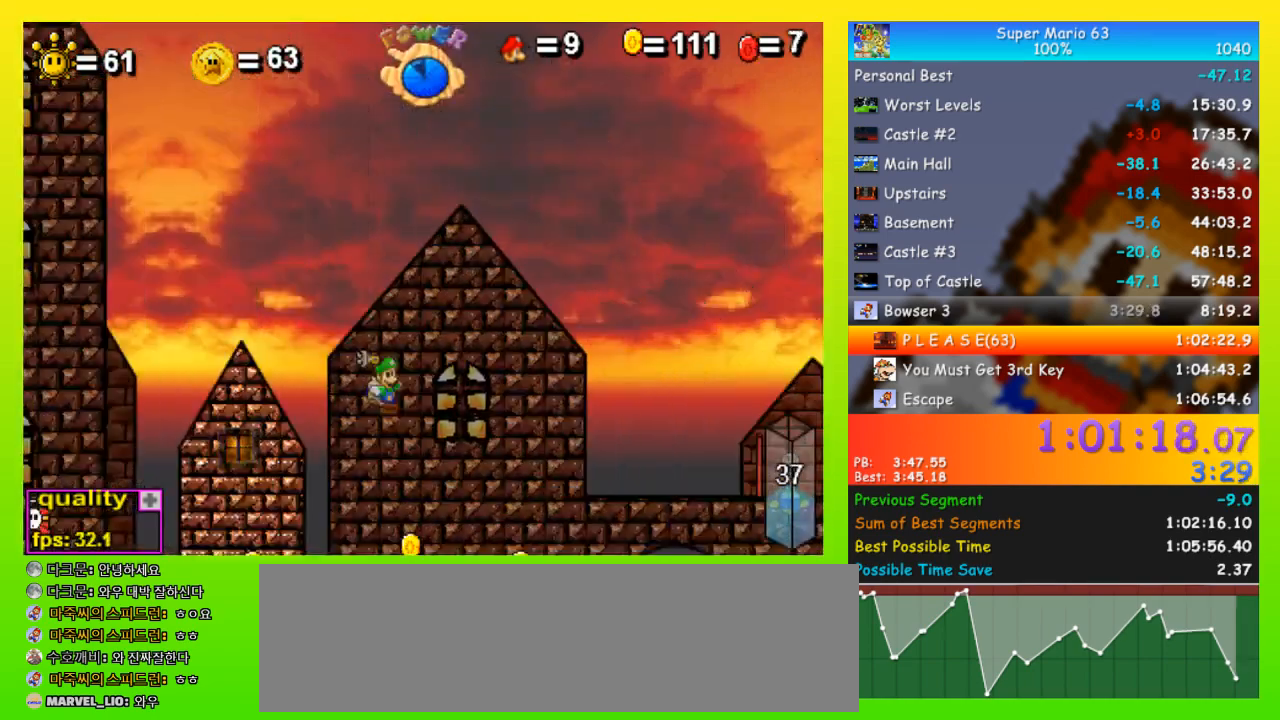
{"keys": ["right", "space", "up"], "events": [[267, "x", "down"], [367, "x", "up"]]}
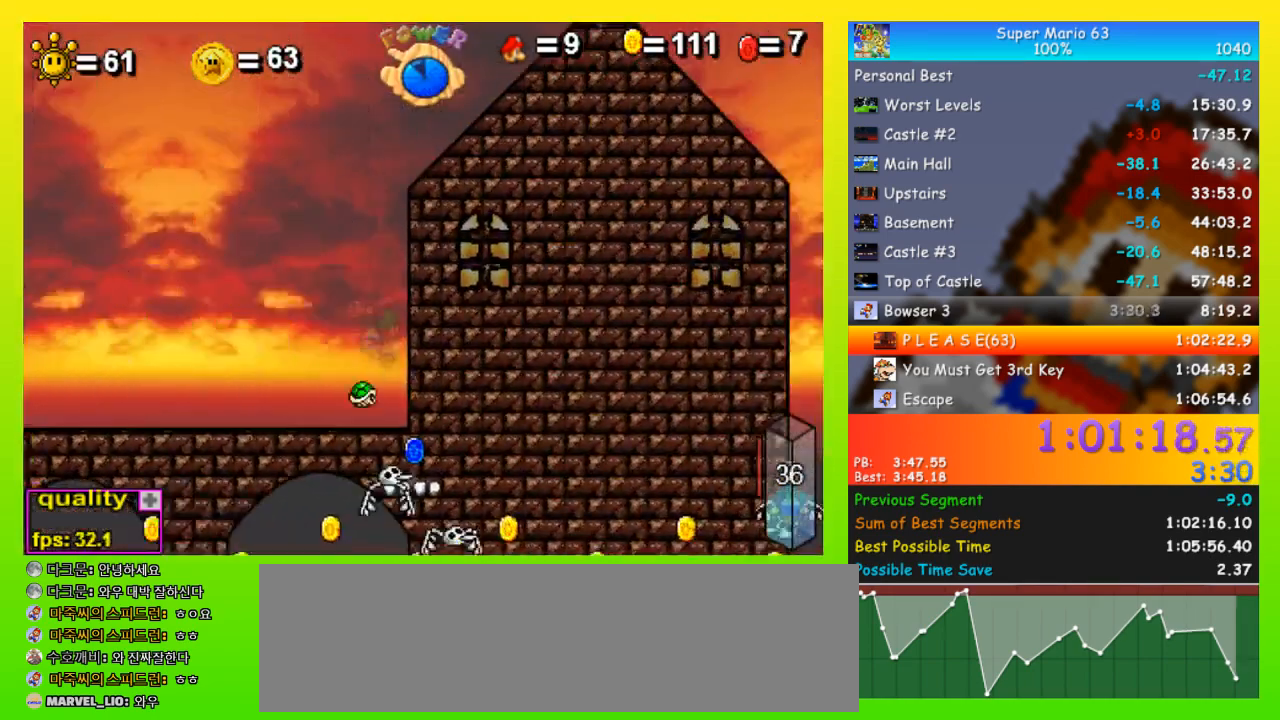
{"keys": ["right"], "events": [[67, "space", "up"], [233, "x", "down"], [300, "x", "up"], [467, "up", "up"]]}
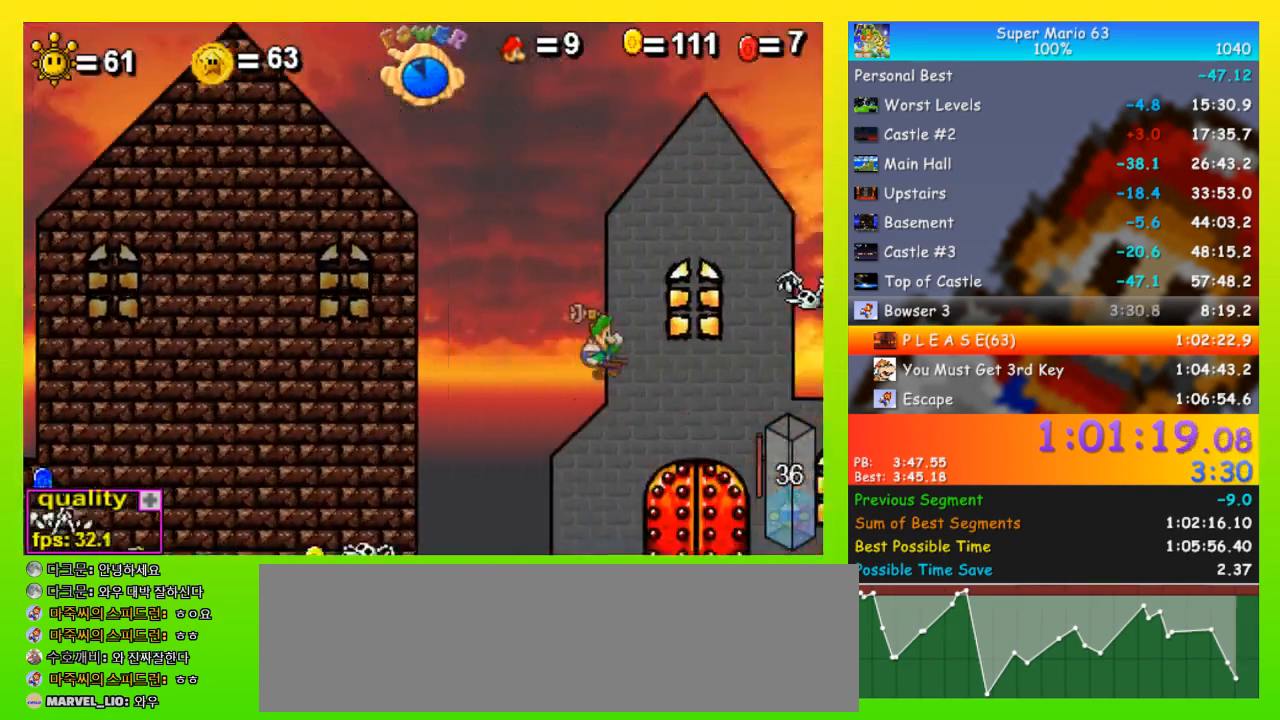
{"keys": ["left"], "events": [[33, "right", "up"], [67, "left", "down"], [267, "space", "down"], [400, "space", "up"]]}
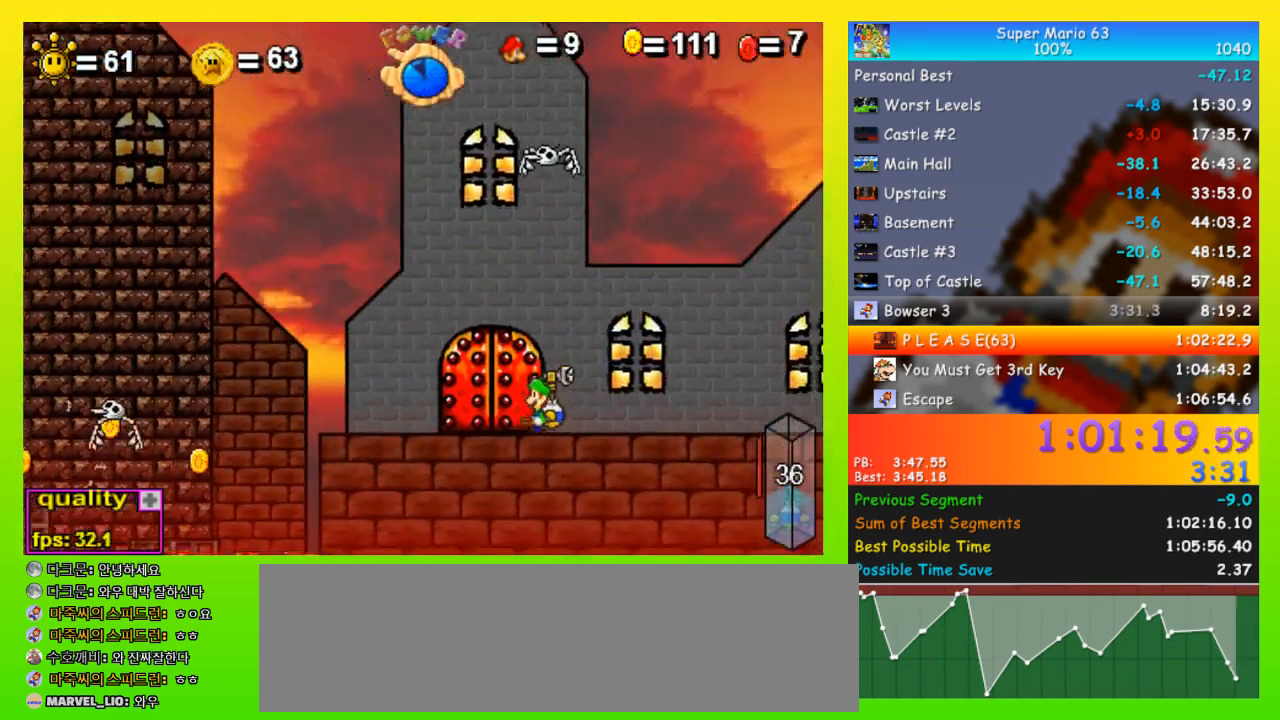
{"keys": [], "events": [[133, "left", "up"], [167, "up", "down"], [233, "up", "up"]]}
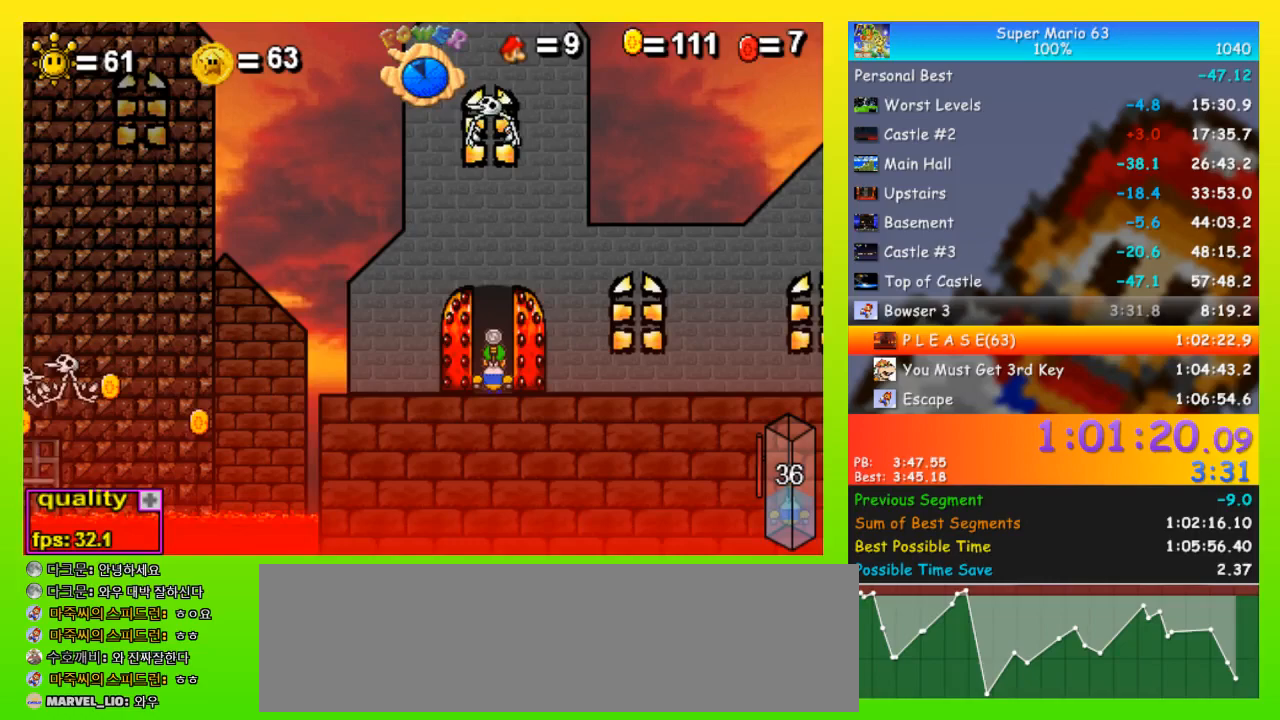
{"keys": [], "events": []}
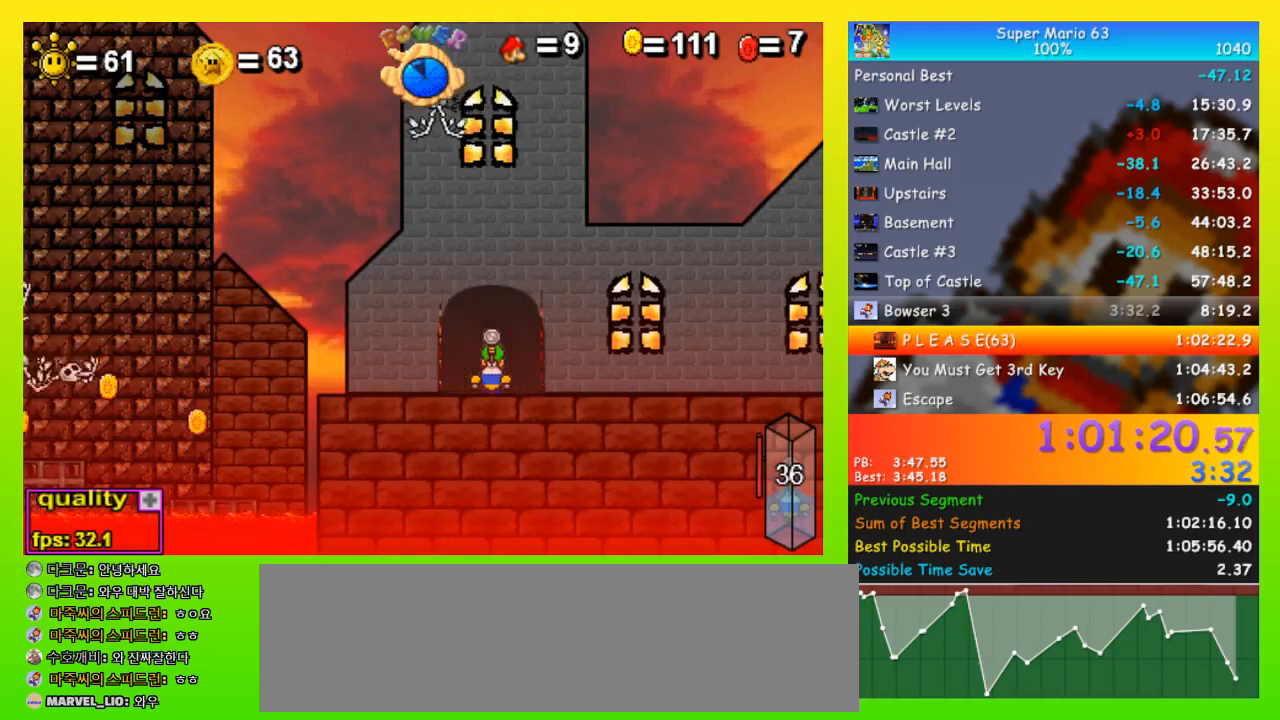
{"keys": ["right", "space"], "events": [[167, "right", "down"], [200, "space", "down"]]}
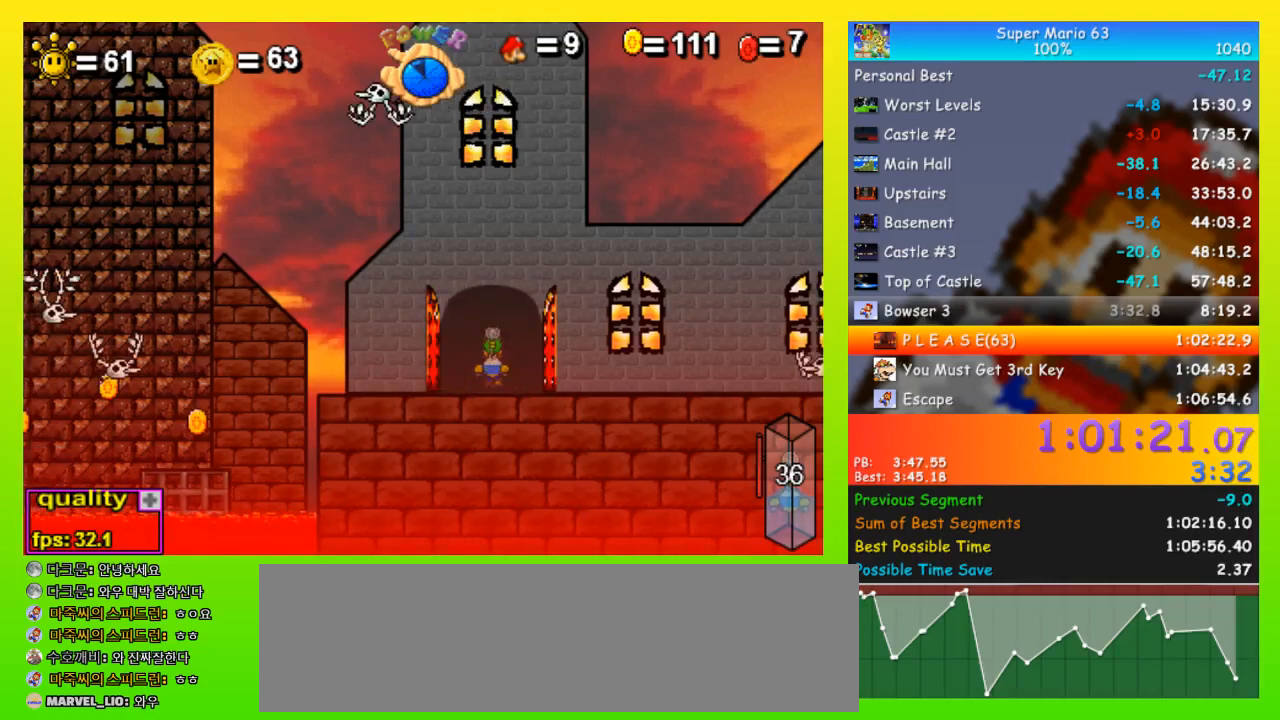
{"keys": ["right"], "events": [[233, "space", "up"]]}
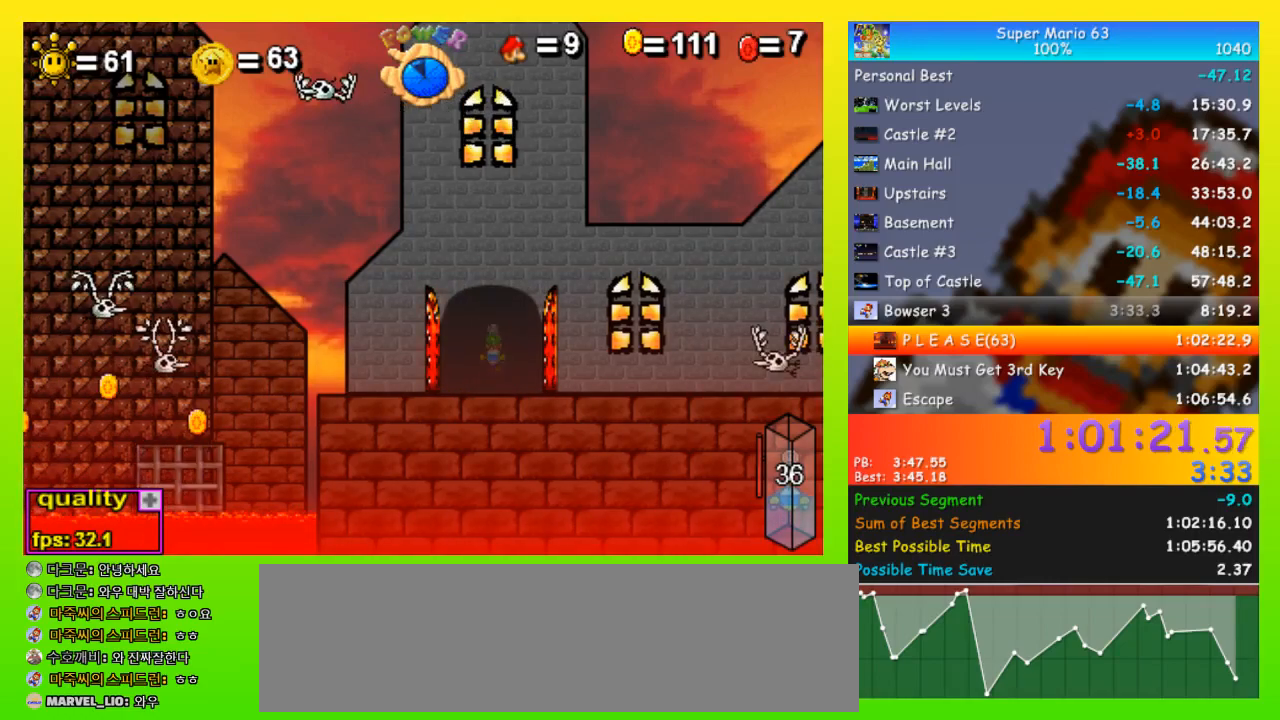
{"keys": ["right"], "events": []}
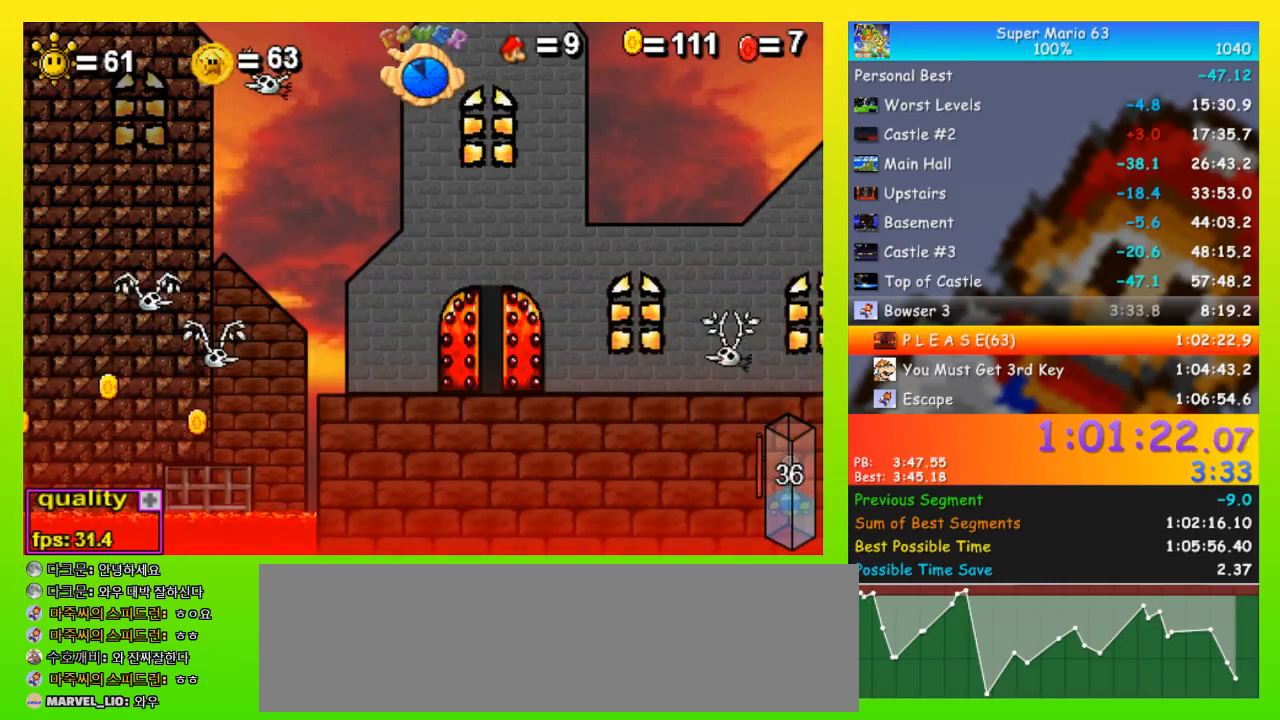
{"keys": ["right", "space"], "events": [[67, "space", "down"]]}
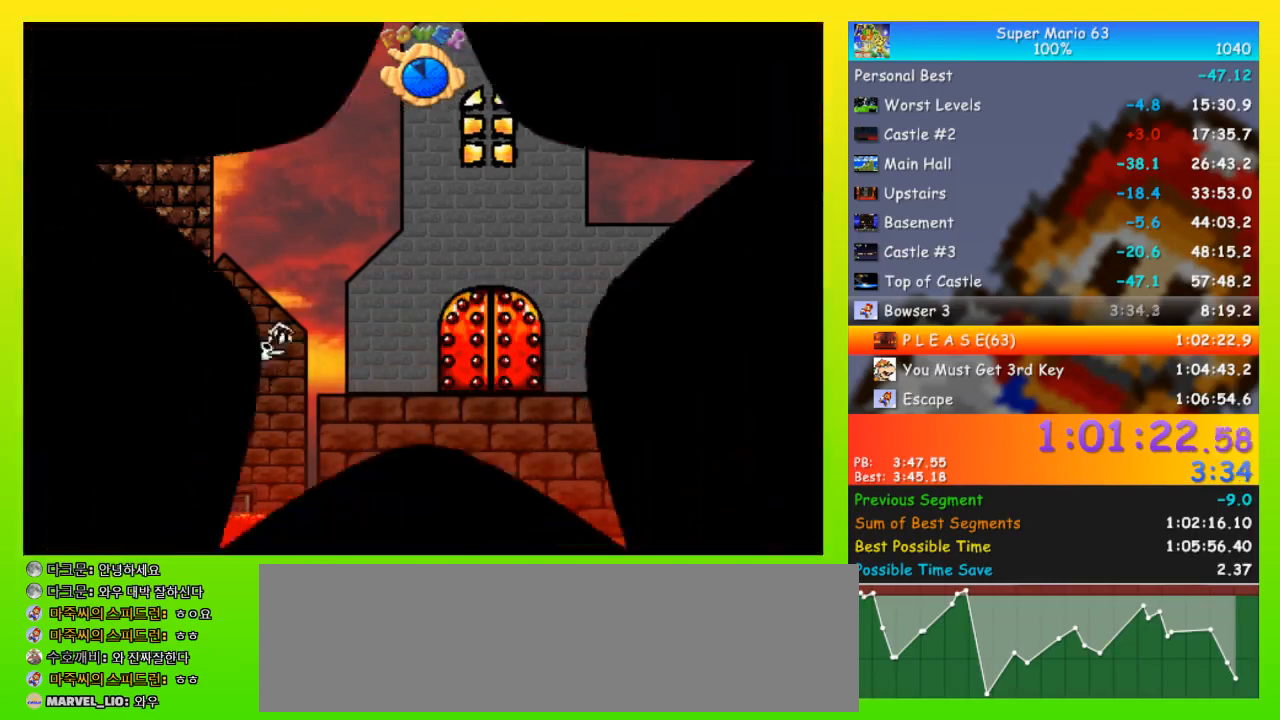
{"keys": ["right", "up"], "events": [[400, "up", "down"], [500, "space", "up"]]}
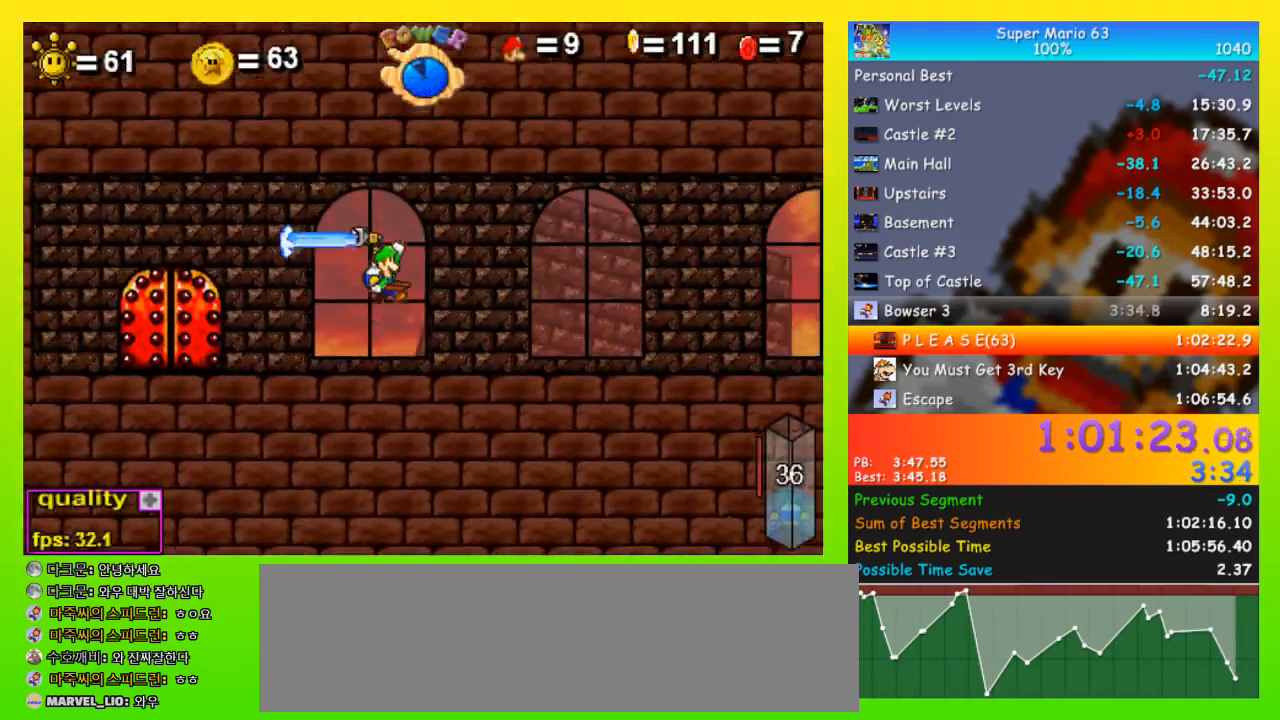
{"keys": ["right", "up", "x"], "events": [[267, "space", "down"], [467, "x", "down"], [500, "space", "up"]]}
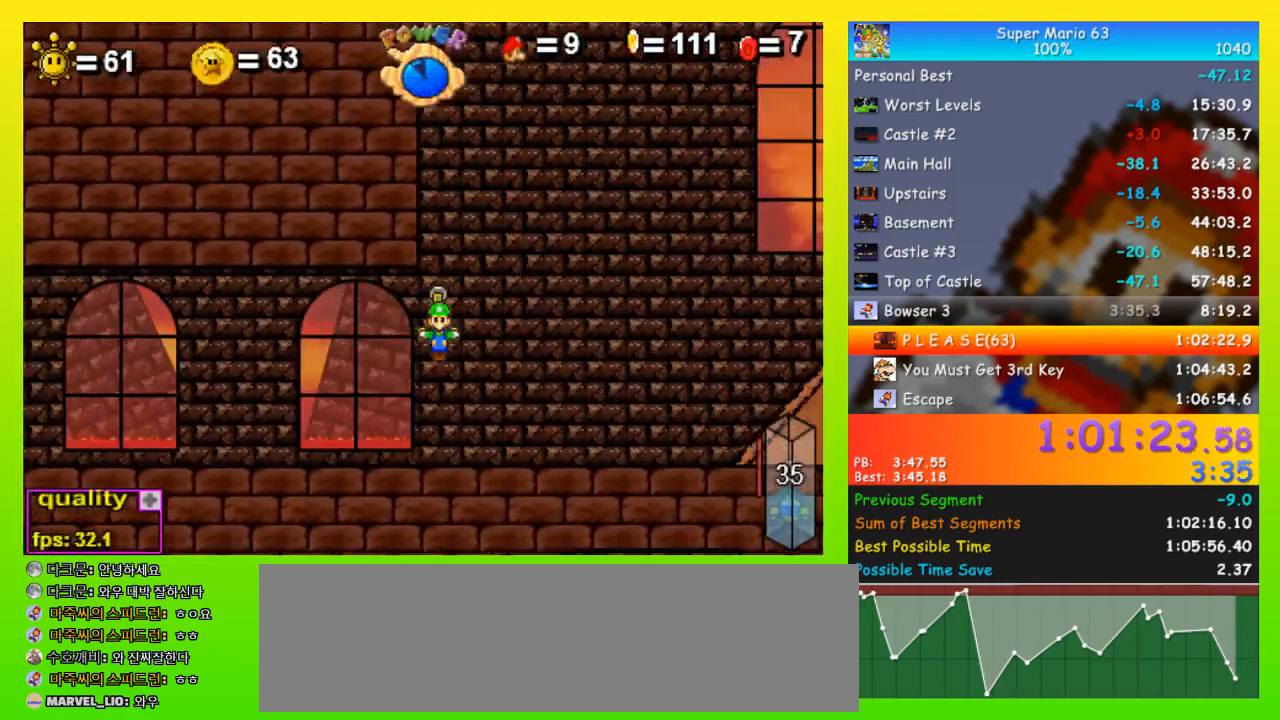
{"keys": ["right"], "events": [[167, "x", "up"], [400, "up", "up"]]}
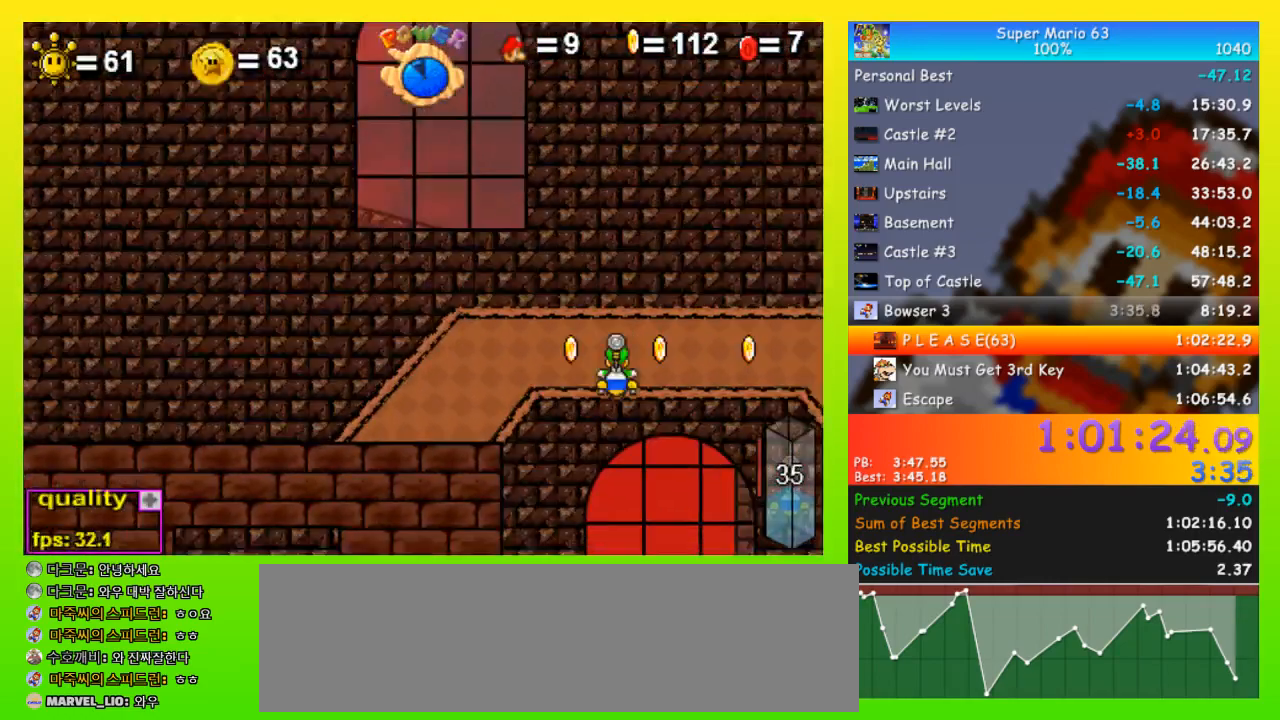
{"keys": ["right", "up"], "events": [[33, "up", "down"], [133, "up", "up"], [167, "up", "down"], [400, "shift", "down"], [467, "shift", "up"]]}
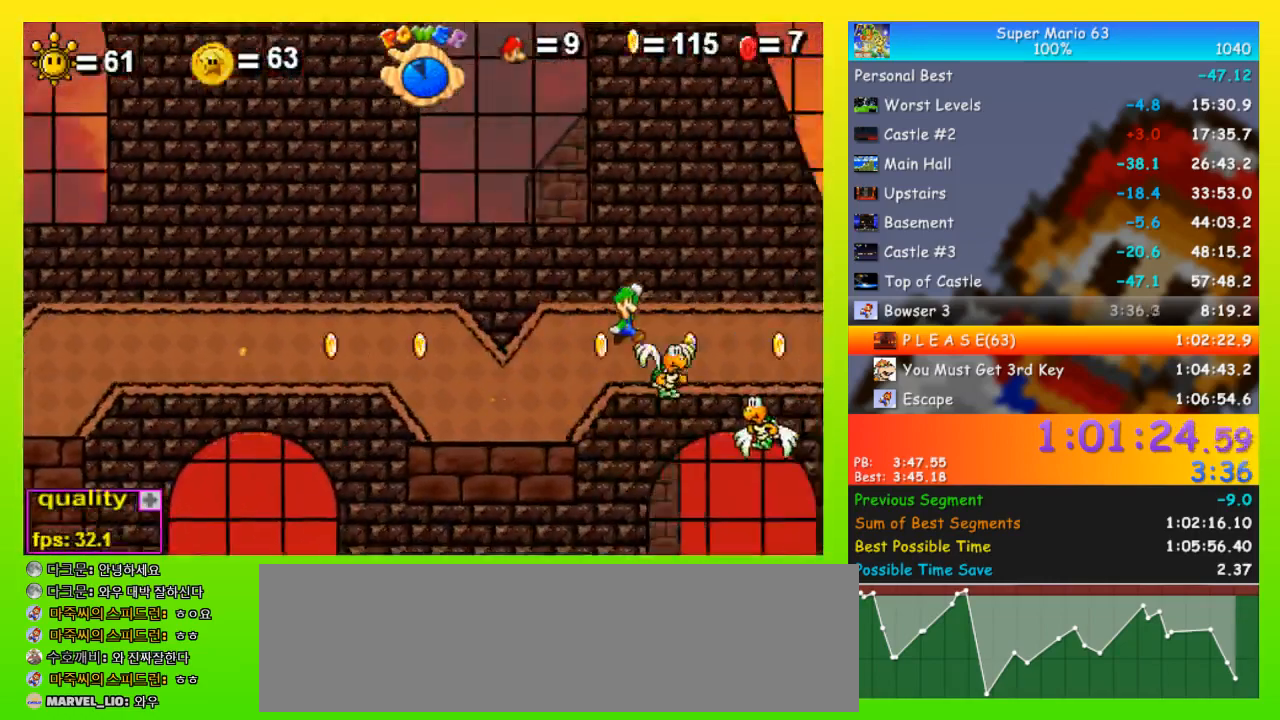
{"keys": ["right", "up"], "events": [[33, "left", "down"], [33, "right", "up"], [33, "shift", "down"], [100, "shift", "up"], [133, "shift", "down"], [233, "left", "up"], [233, "shift", "up"], [267, "right", "down"]]}
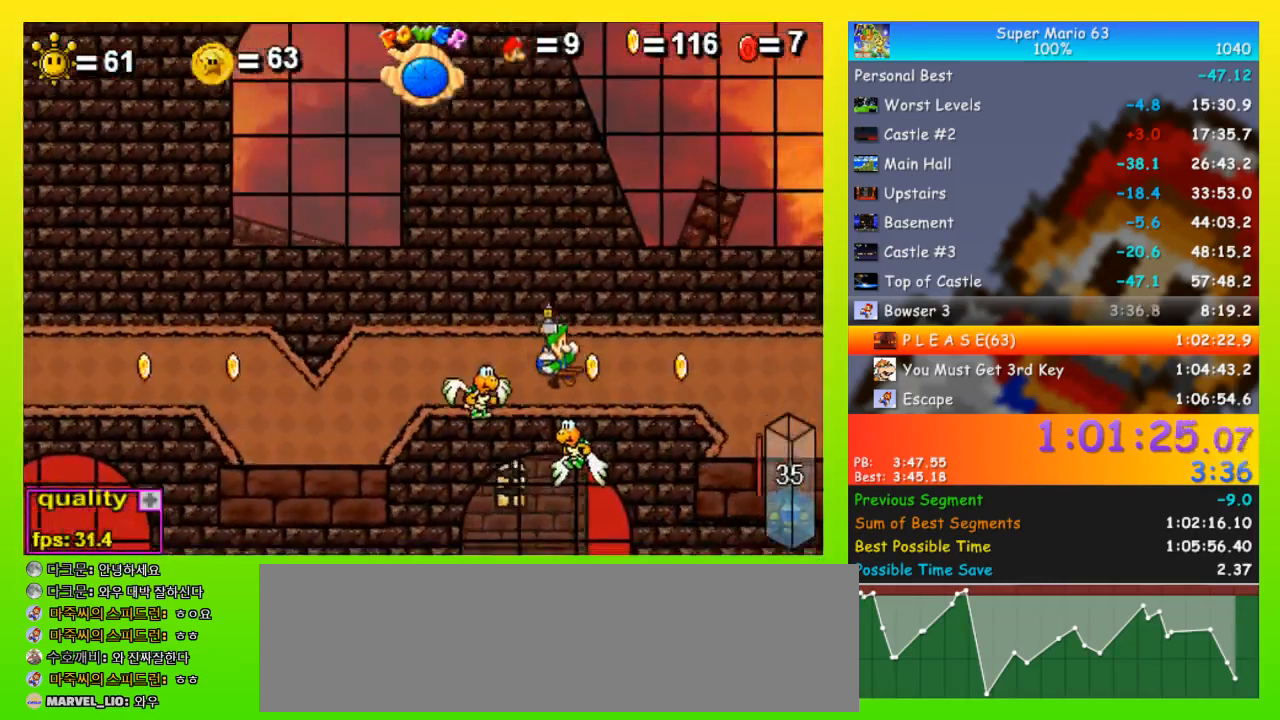
{"keys": ["right", "space", "up"], "events": [[100, "up", "up"], [167, "right", "up"], [167, "space", "down"], [167, "up", "down"], [233, "right", "down"]]}
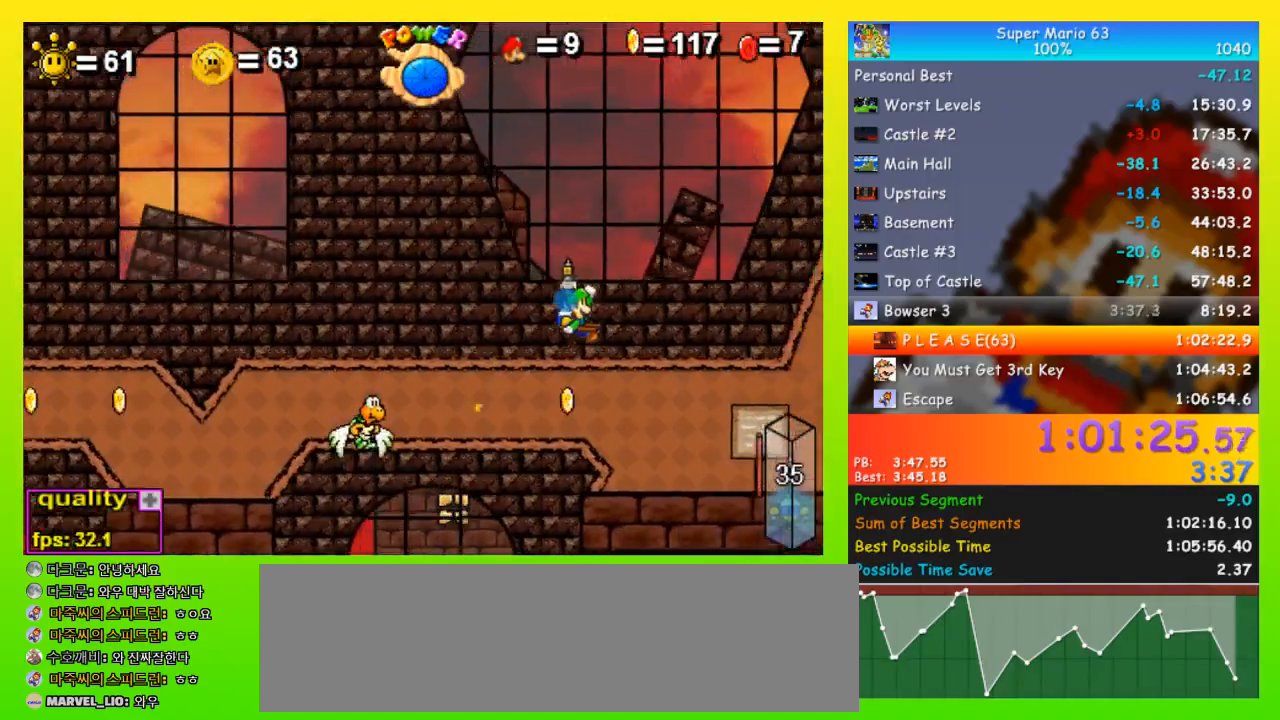
{"keys": ["right", "up"], "events": [[67, "right", "up"], [267, "right", "down"], [400, "space", "up"]]}
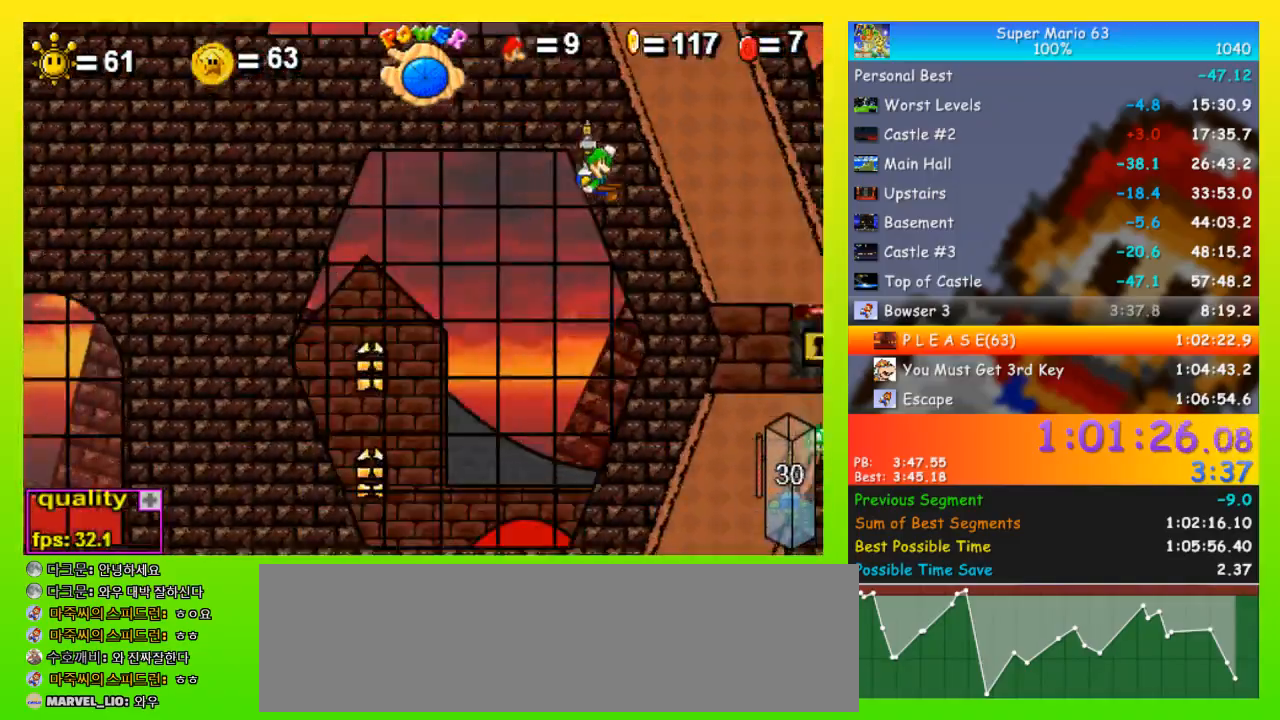
{"keys": ["up", "x"], "events": [[167, "right", "up"], [333, "left", "down"], [400, "left", "up"], [467, "x", "down"]]}
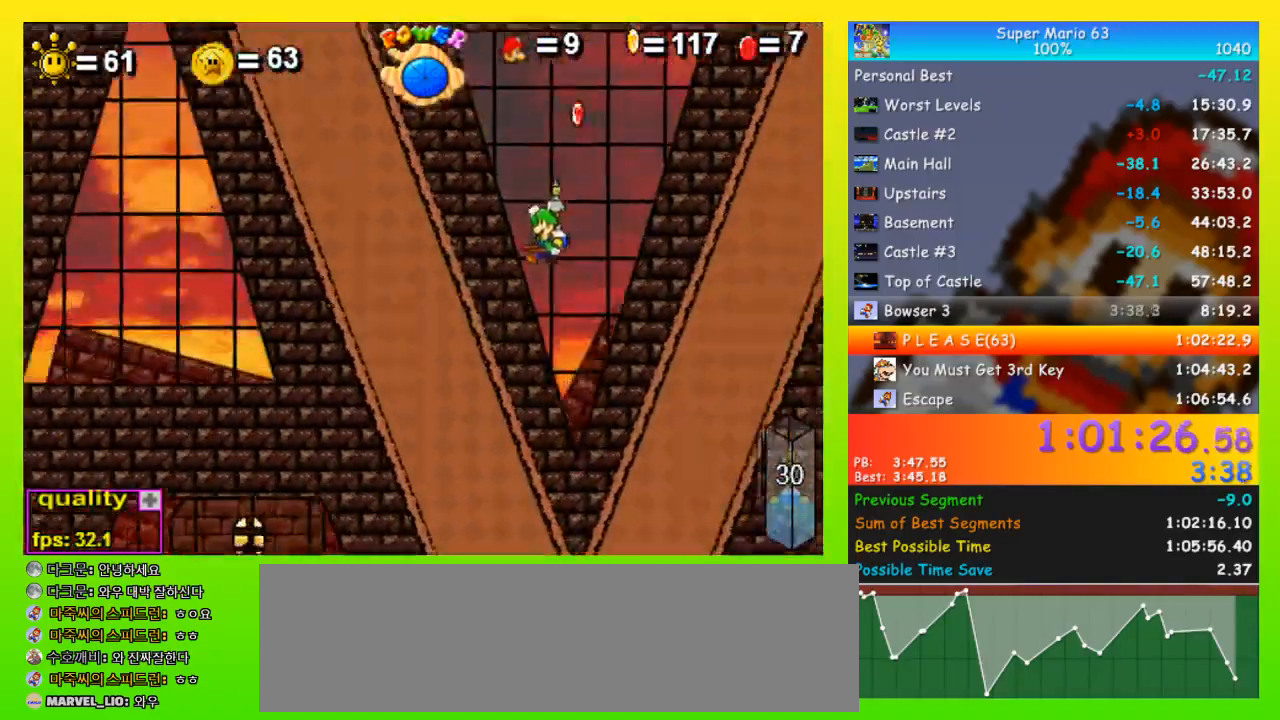
{"keys": [], "events": [[67, "left", "down"], [133, "left", "up"], [300, "x", "up"], [333, "up", "up"]]}